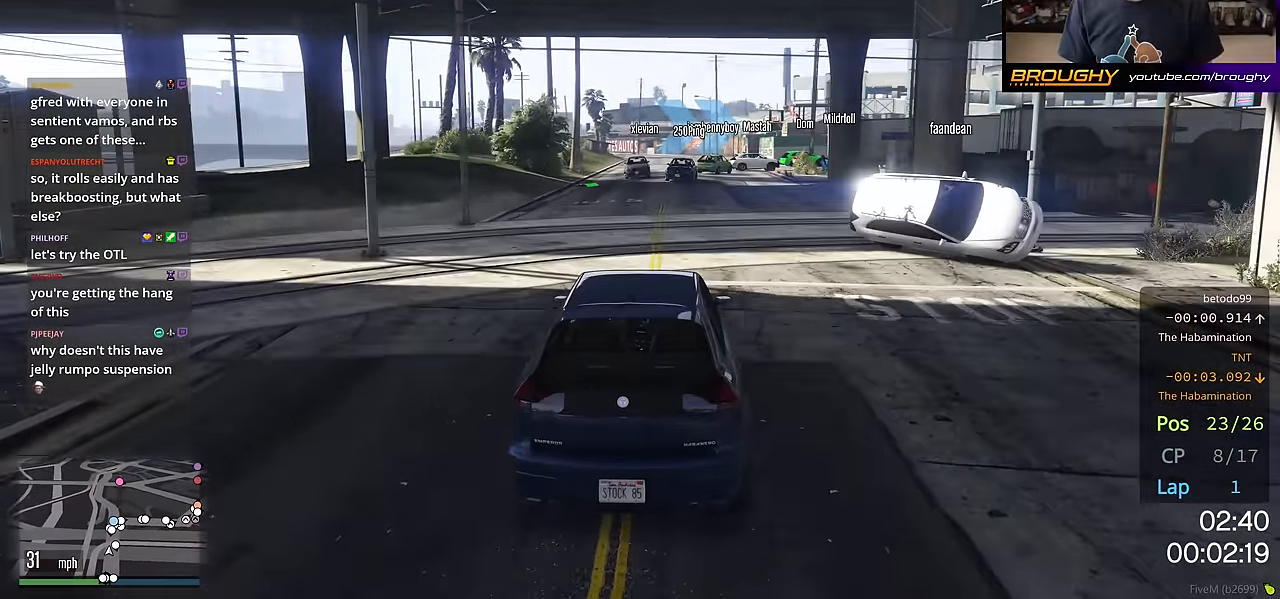
Gameplay with a controller (Xbox layout); each line is a JSON object with the inputs held at the frame after it. "events" lists button and stick changes between this image and that frame as [ms after this image, input, new state], when the widget could be followed in between.
{"buttons": ["R2"], "left_stick": "center", "right_stick": "center", "events": [[67, "left_stick", "up-left"], [250, "left_stick", "center"]]}
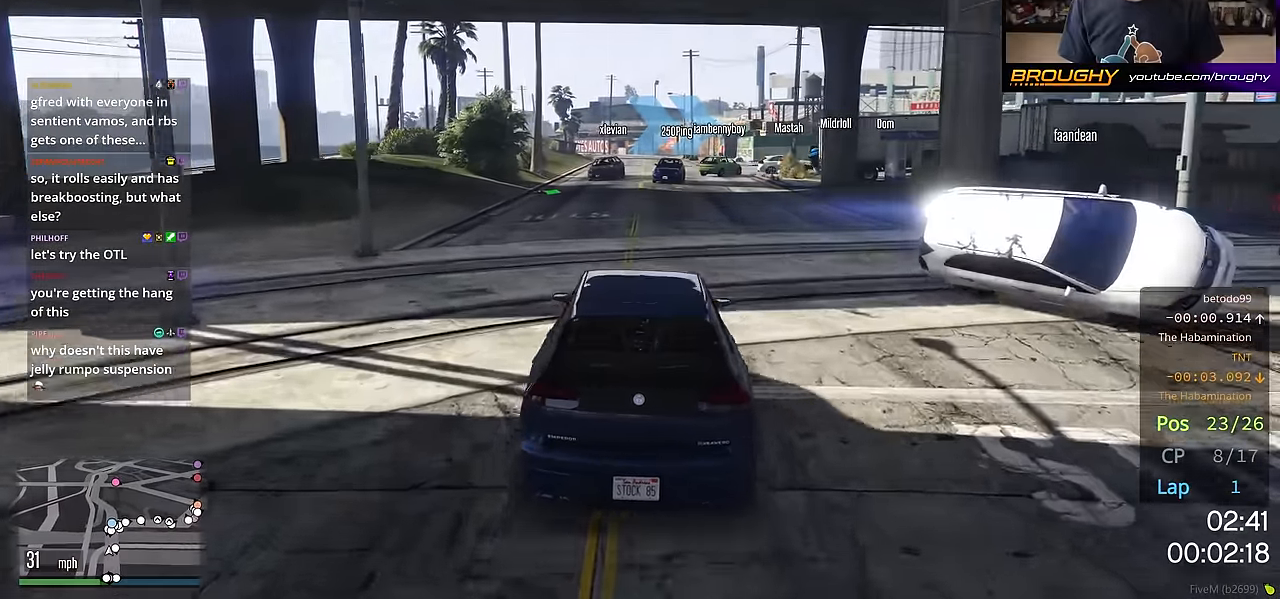
{"buttons": ["R2"], "left_stick": "center", "right_stick": "center", "events": [[34, "left_stick", "right"], [201, "left_stick", "center"], [367, "left_stick", "up-left"], [501, "left_stick", "center"]]}
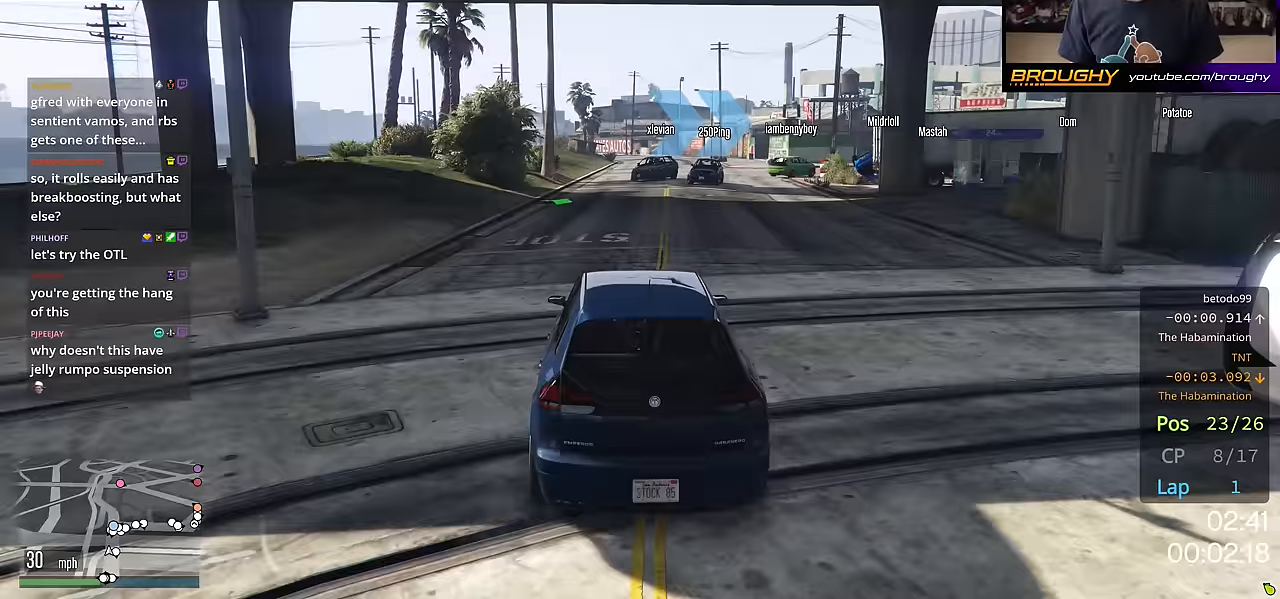
{"buttons": ["R2"], "left_stick": "center", "right_stick": "center", "events": [[200, "left_stick", "right"], [400, "left_stick", "center"]]}
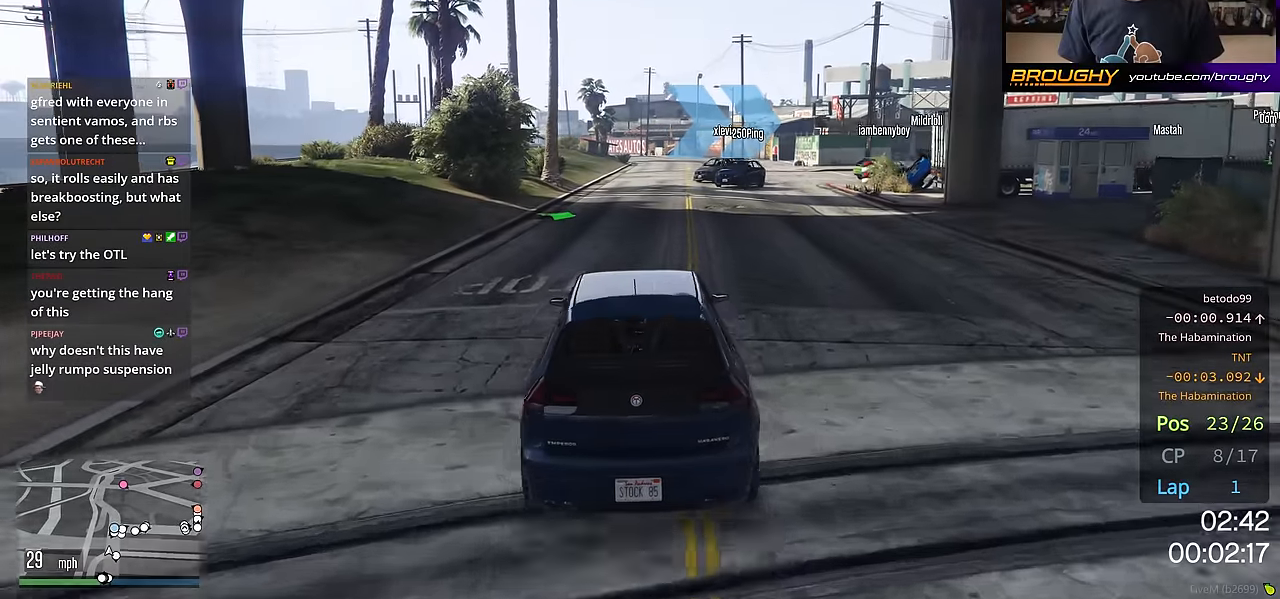
{"buttons": ["R2"], "left_stick": "right", "right_stick": "center", "events": [[83, "left_stick", "up-left"], [283, "left_stick", "center"], [417, "left_stick", "right"]]}
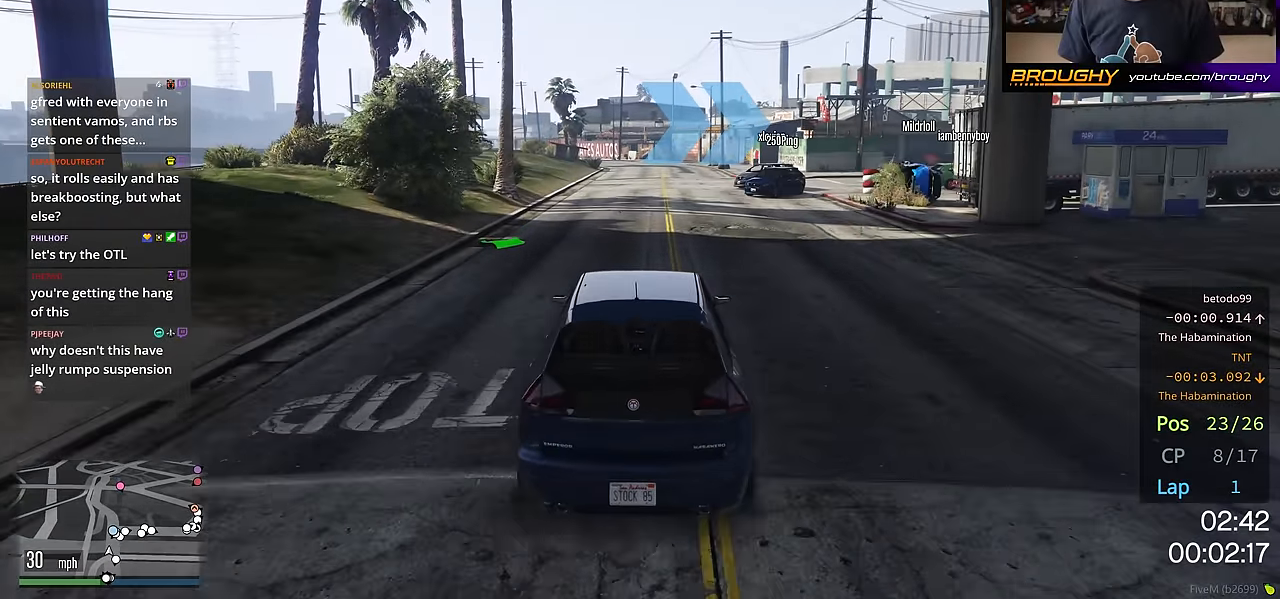
{"buttons": ["R2"], "left_stick": "center", "right_stick": "center"}
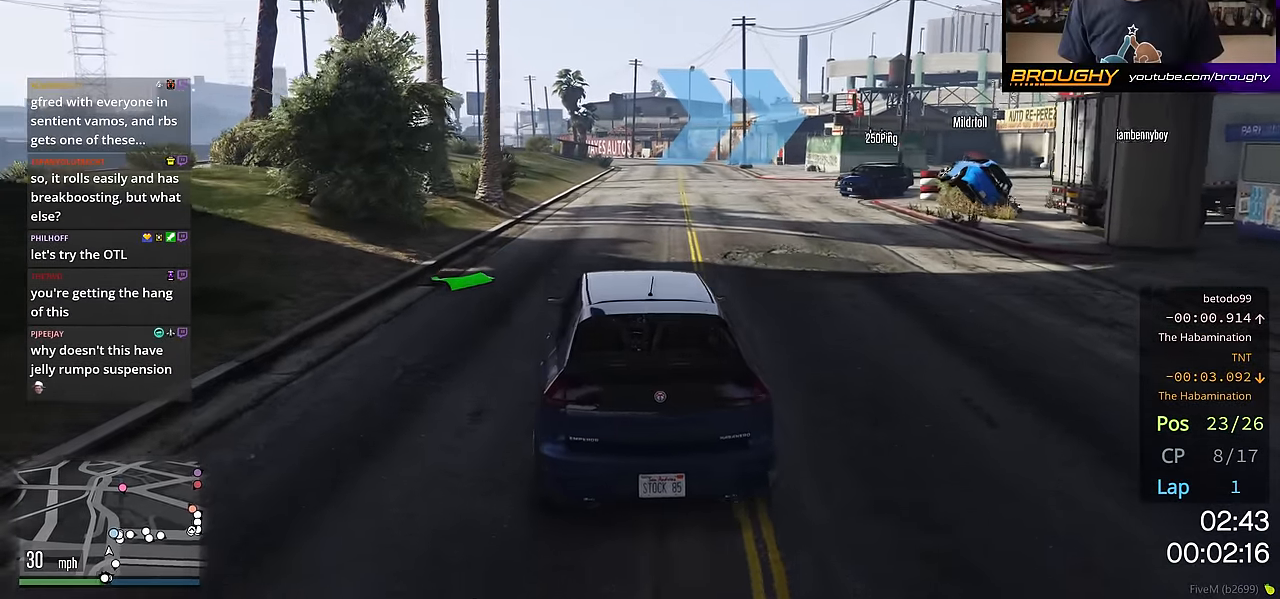
{"buttons": ["R2"], "left_stick": "right", "right_stick": "center", "events": [[16, "left_stick", "right"], [66, "left_stick", "down-right"], [166, "left_stick", "center"], [300, "left_stick", "right"]]}
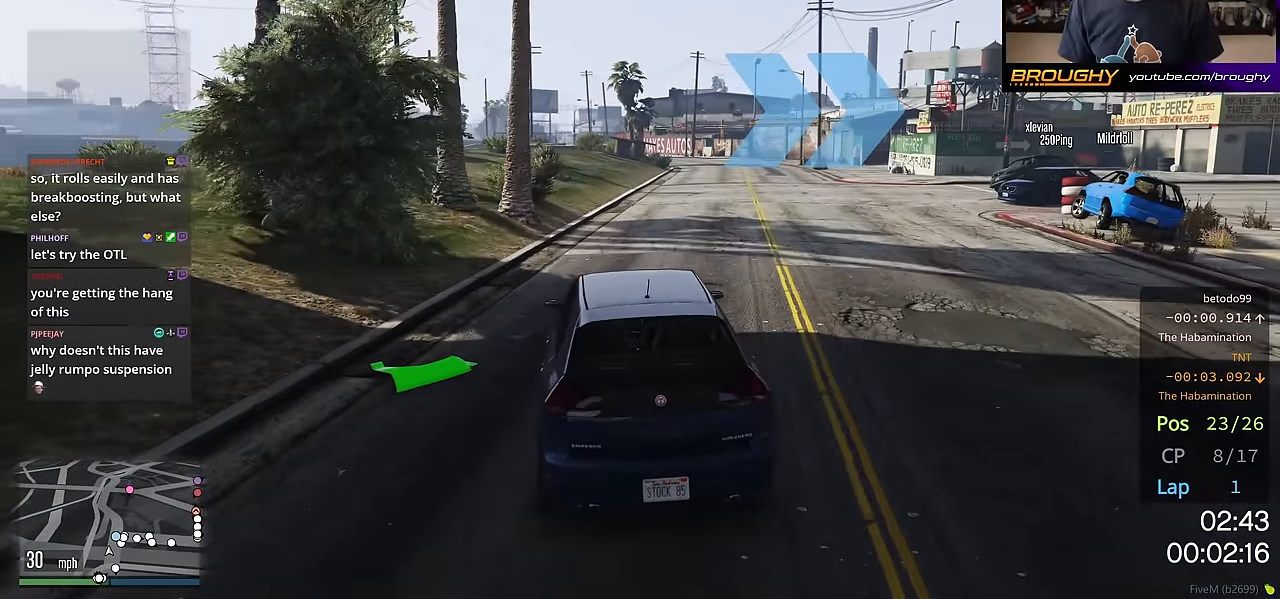
{"buttons": ["R2"], "left_stick": "center", "right_stick": "center", "events": [[83, "left_stick", "center"]]}
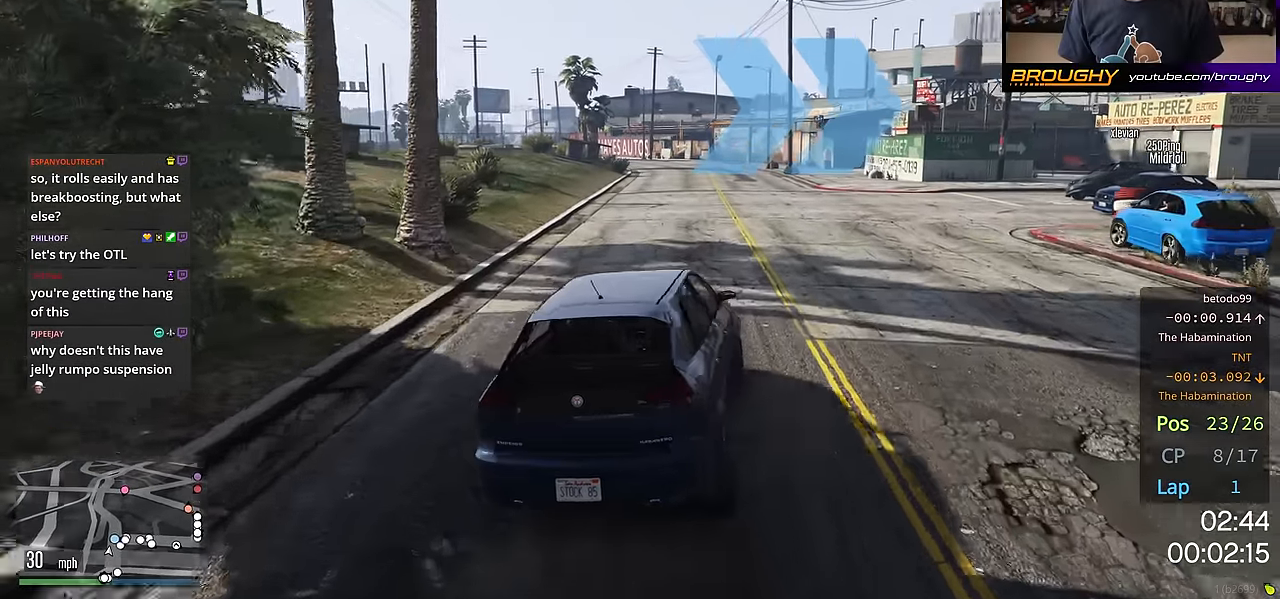
{"buttons": ["R2"], "left_stick": "up-left", "right_stick": "center", "events": [[83, "left_stick", "right"], [200, "left_stick", "center"], [316, "left_stick", "up-left"]]}
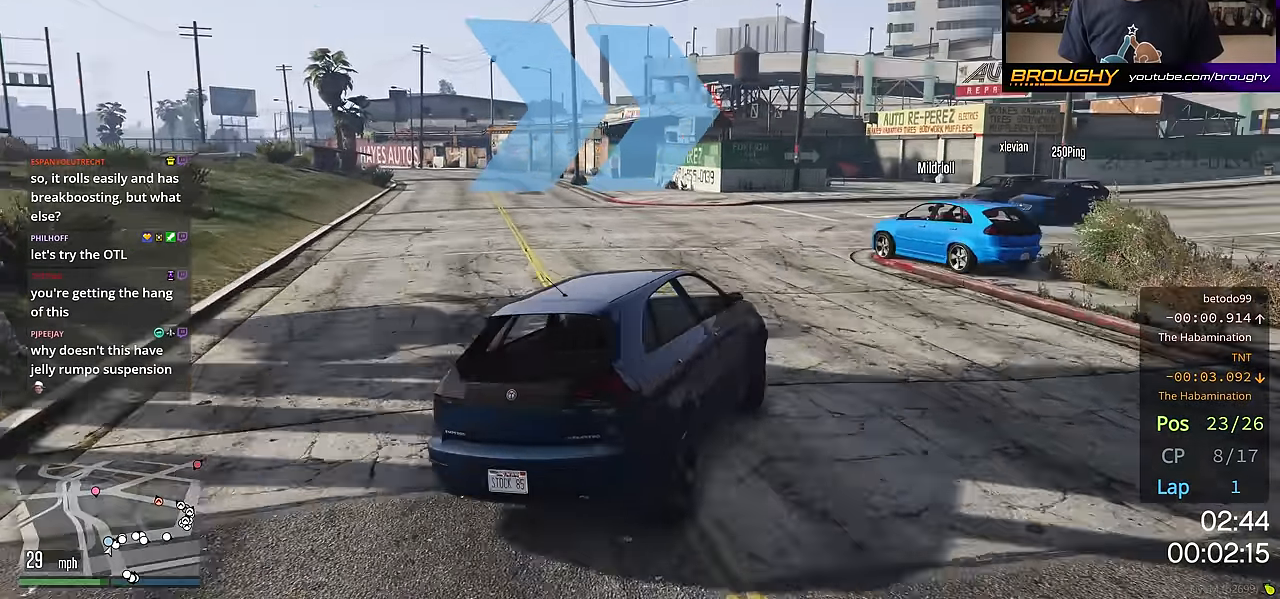
{"buttons": ["R2"], "left_stick": "right", "right_stick": "center", "events": [[250, "left_stick", "center"], [350, "left_stick", "right"]]}
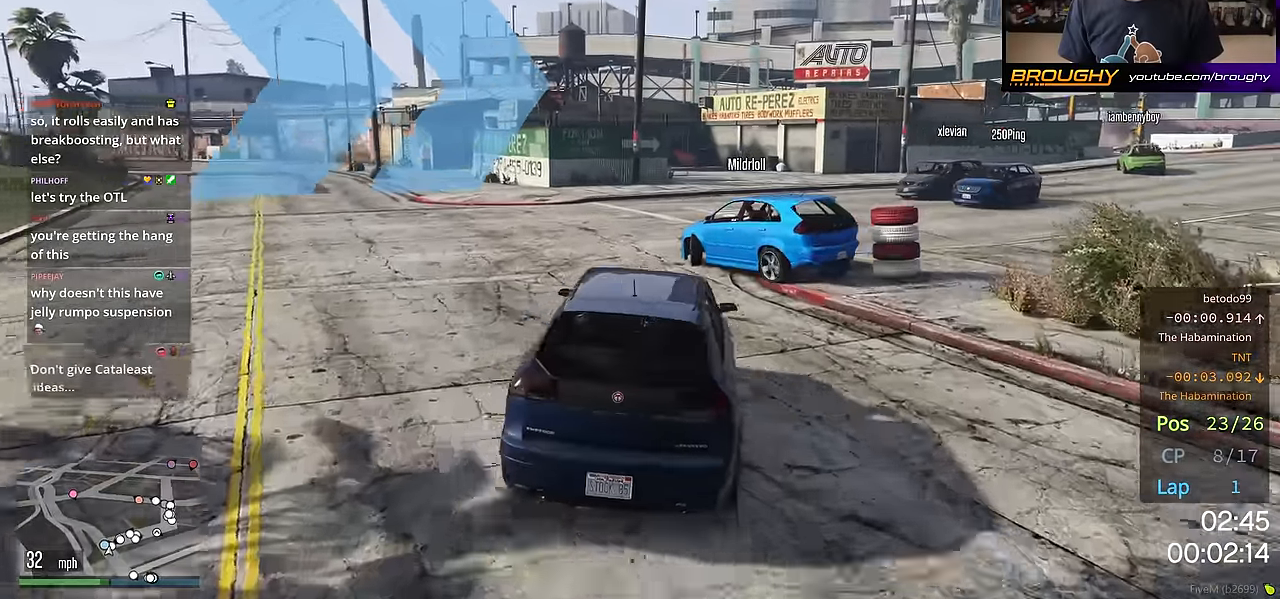
{"buttons": [], "left_stick": "right", "right_stick": "center", "events": [[50, "left_stick", "center"], [100, "left_stick", "left"], [316, "left_stick", "right"], [500, "R2", "up"]]}
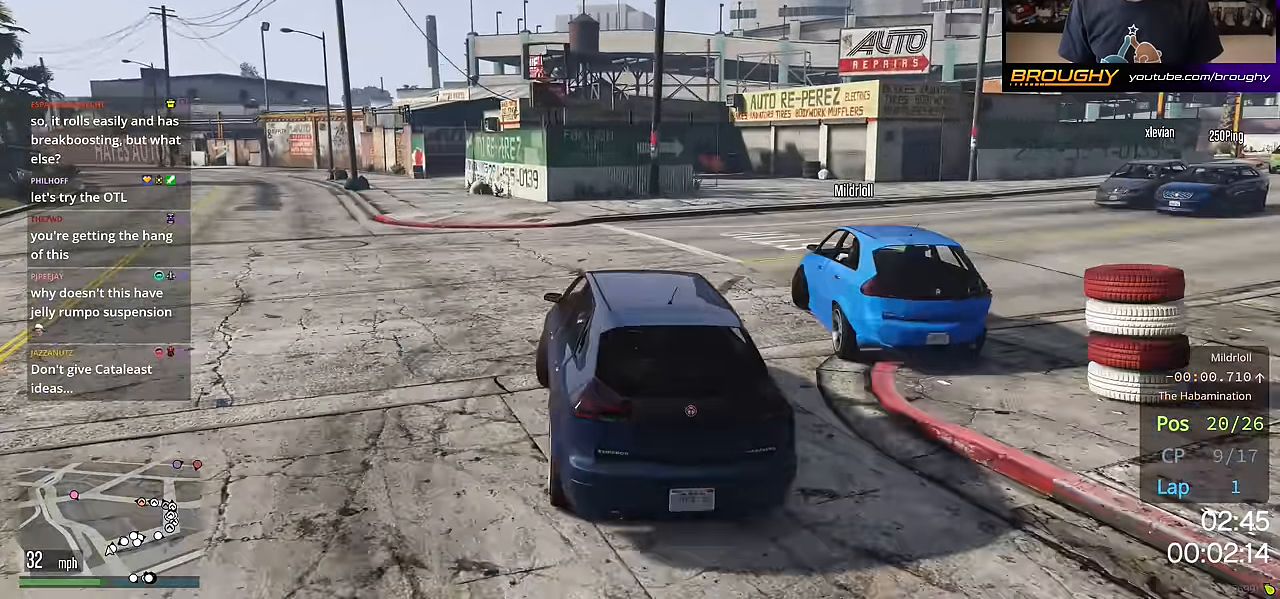
{"buttons": [], "left_stick": "center", "right_stick": "center", "events": [[417, "left_stick", "center"]]}